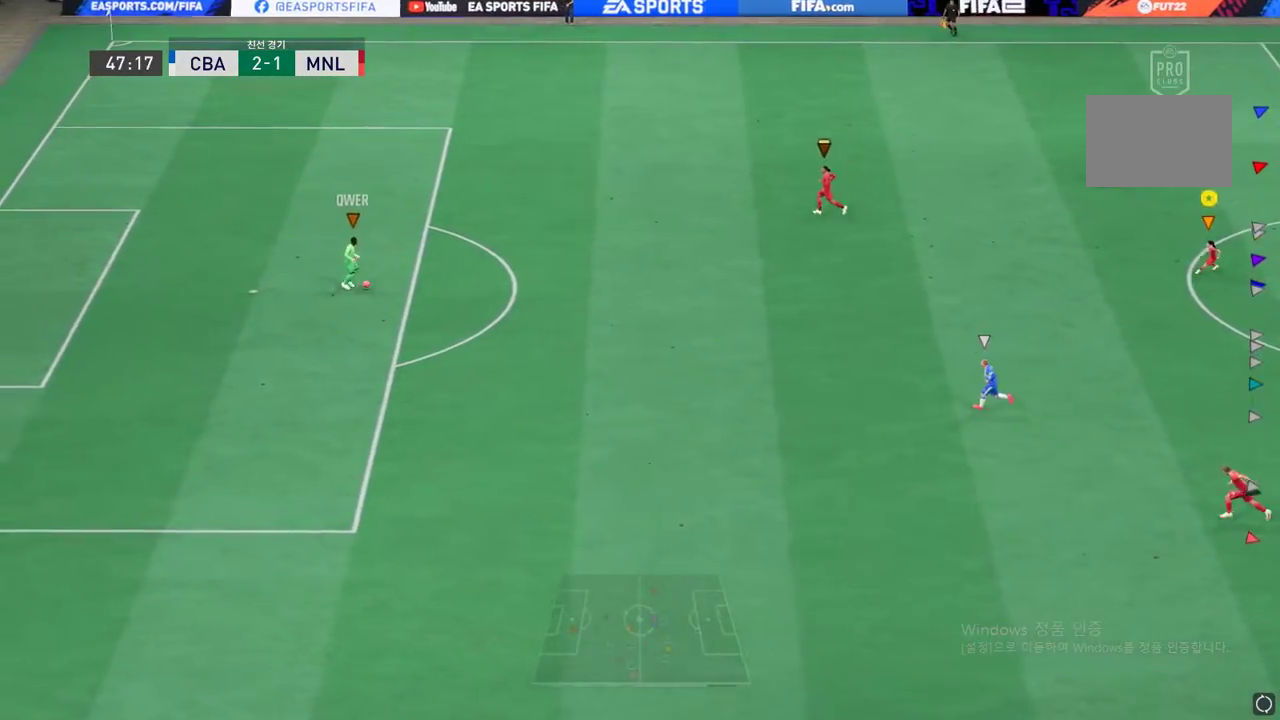
Gameplay with a controller (Xbox layout); each line is a JSON object with the inputs held at the frame after it. "events" lists button and stick changes between this image and that frame as [ms after this image, input, new state], when the widget could be followed in between. Not read: L3 R2 R3 right_stick.
{"buttons": [], "left_stick": "center", "events": []}
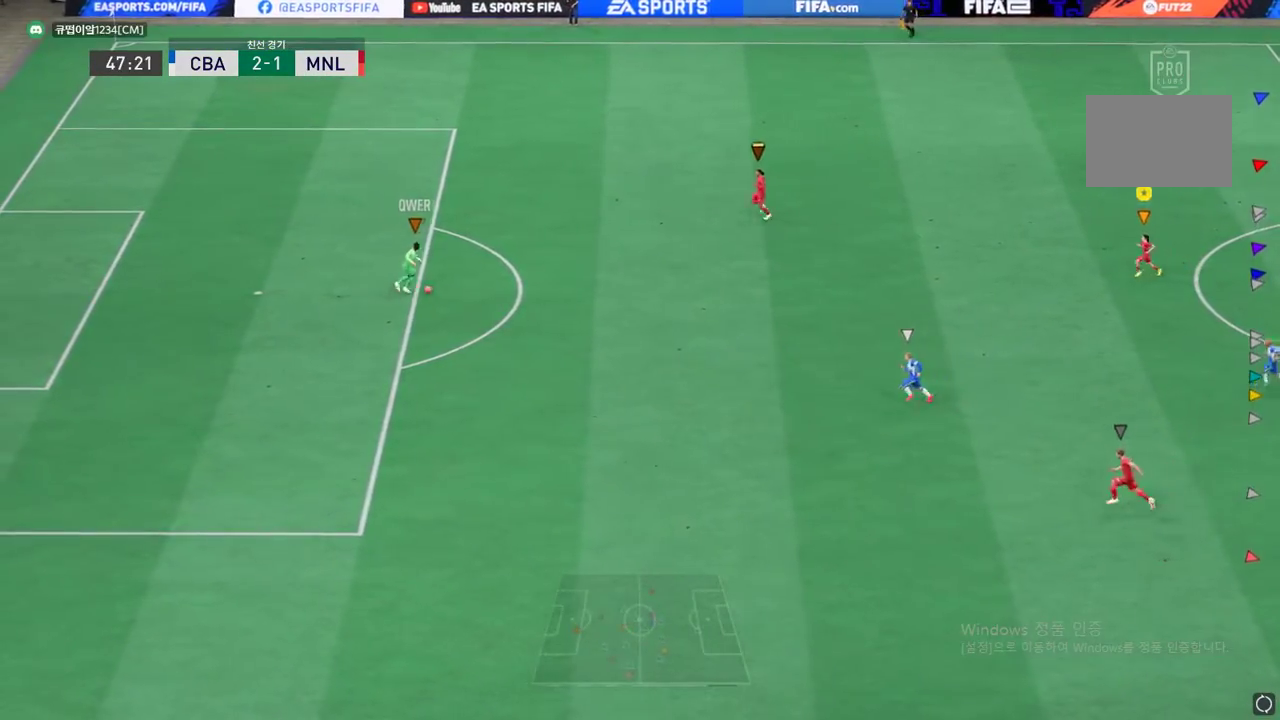
{"buttons": [], "left_stick": "center", "events": [[284, "left_stick", "up"], [434, "left_stick", "center"]]}
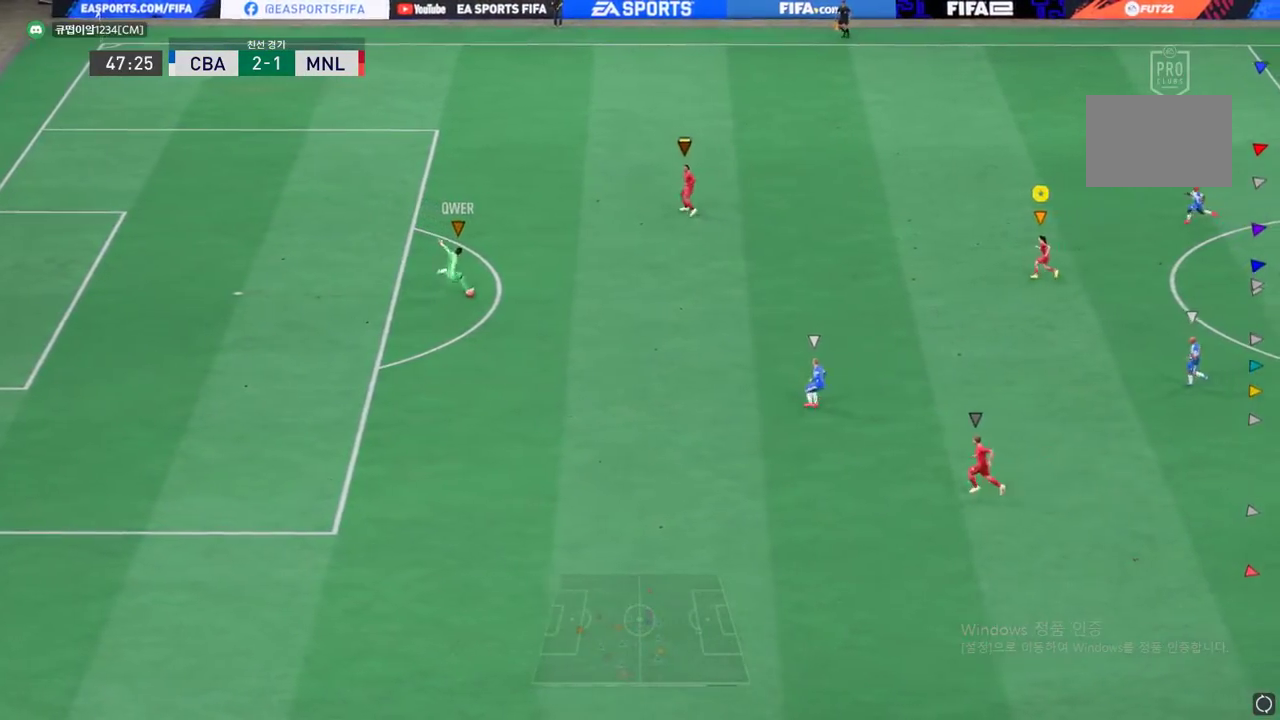
{"buttons": [], "left_stick": "center", "events": [[167, "left_stick", "down"], [317, "left_stick", "center"]]}
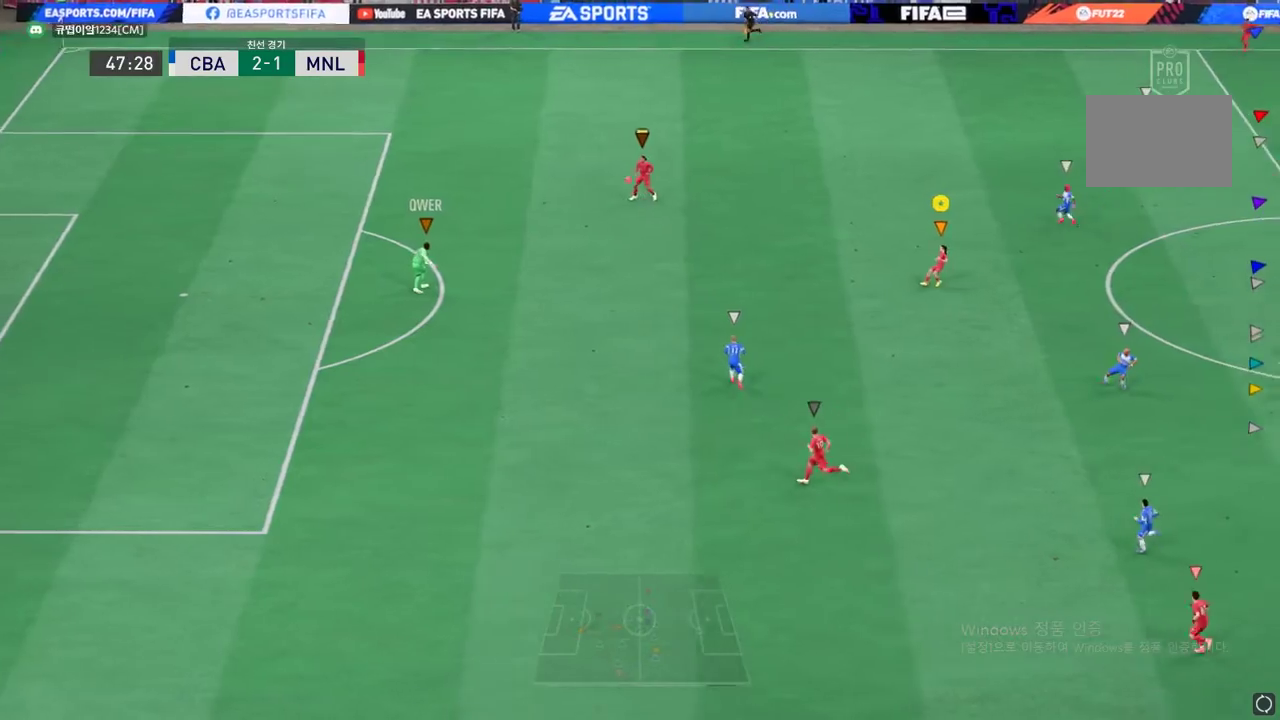
{"buttons": [], "left_stick": "up-right", "events": [[201, "left_stick", "right"], [251, "left_stick", "up-right"]]}
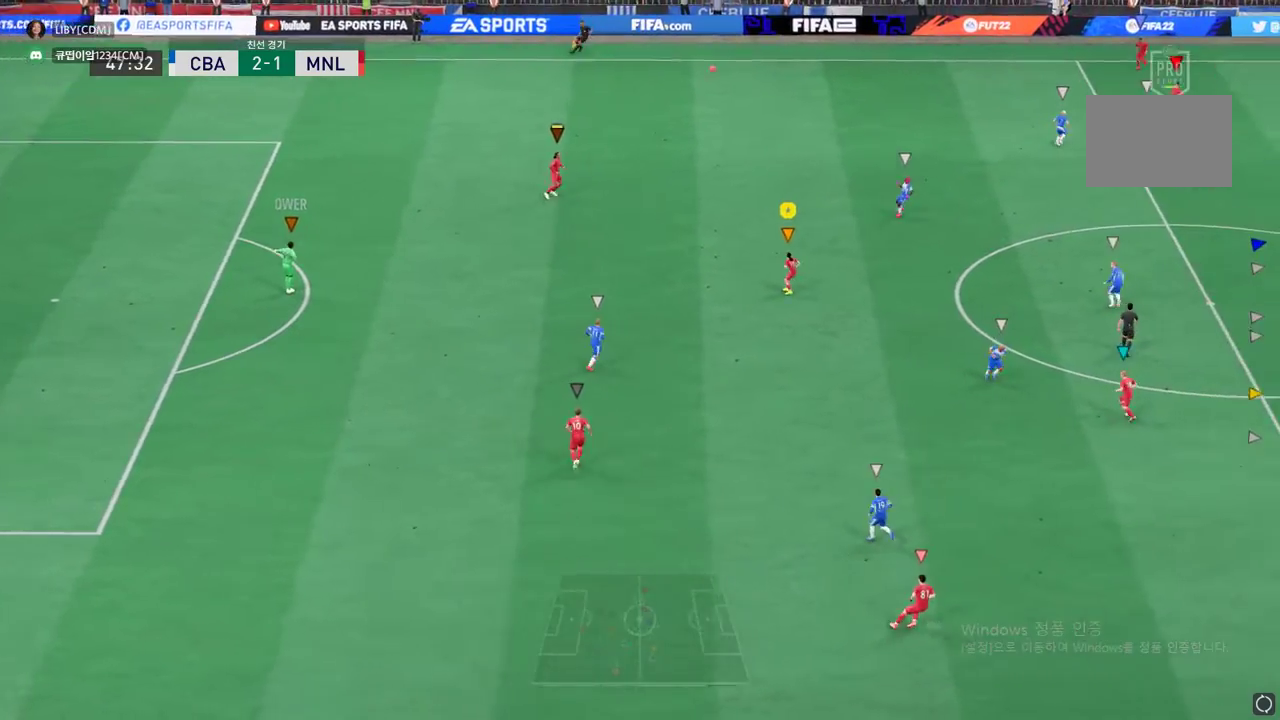
{"buttons": [], "left_stick": "up-right", "events": []}
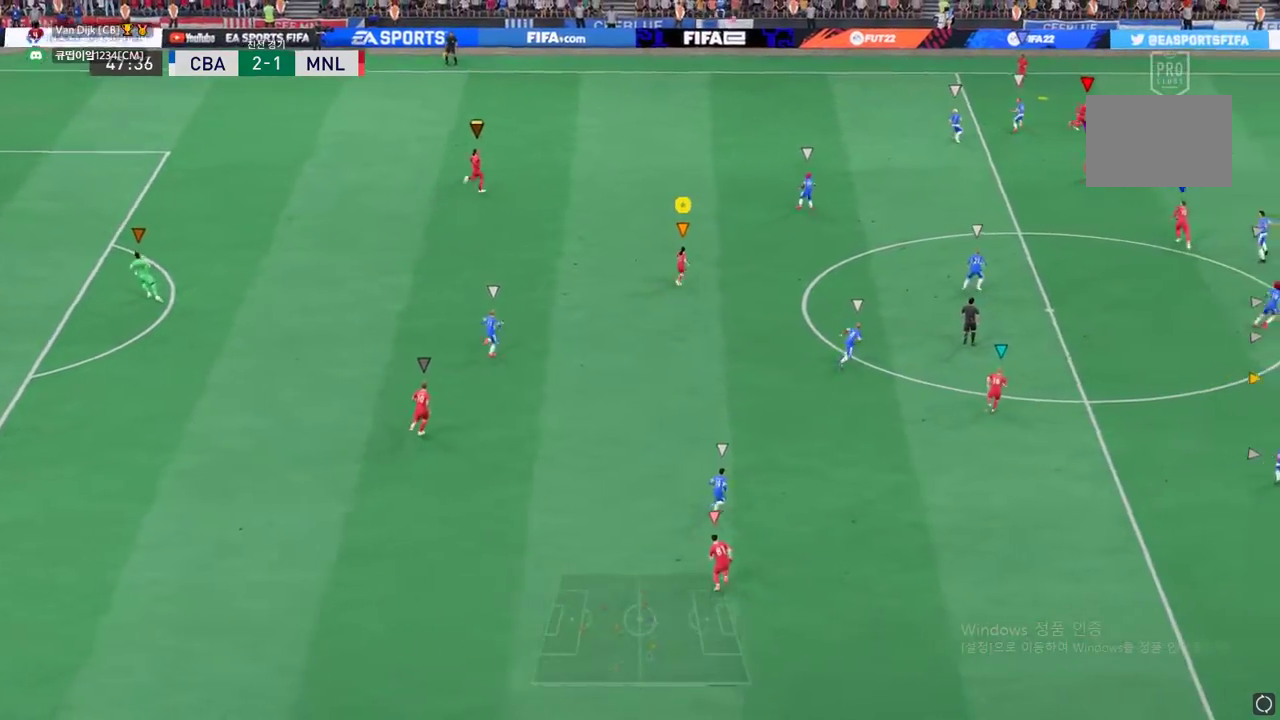
{"buttons": [], "left_stick": "up-right", "events": []}
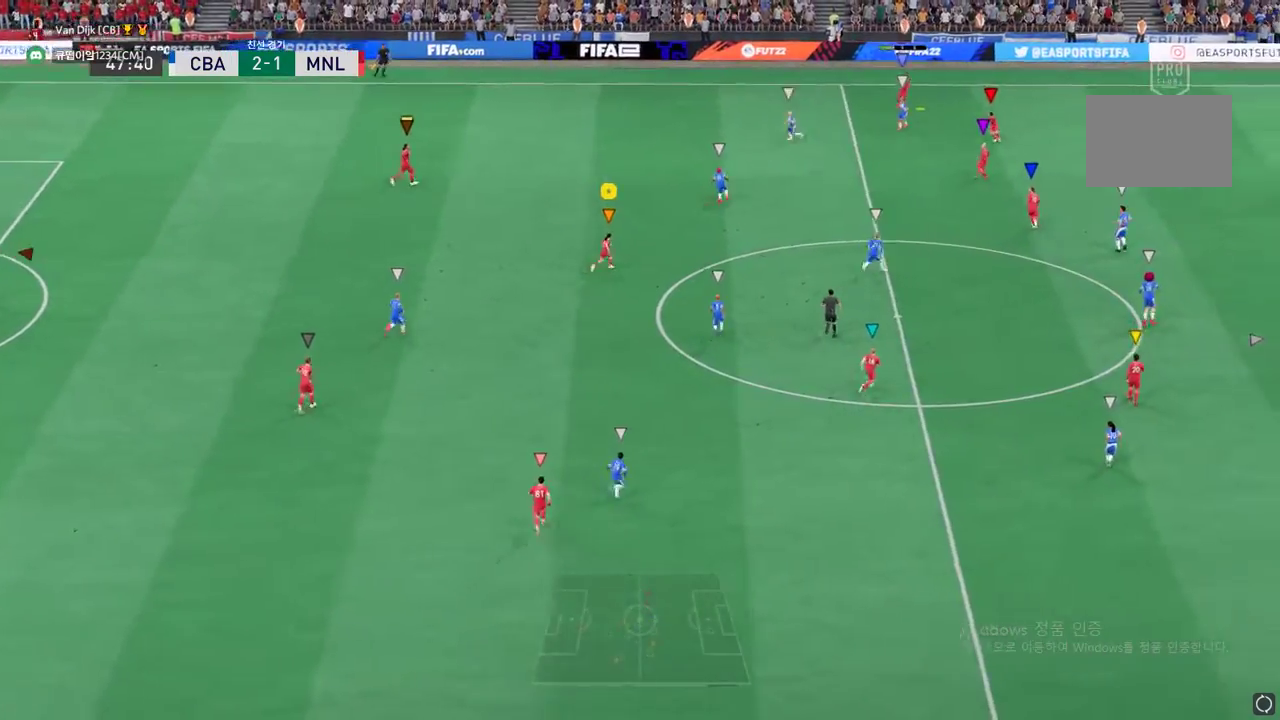
{"buttons": [], "left_stick": "up", "events": [[468, "left_stick", "up"]]}
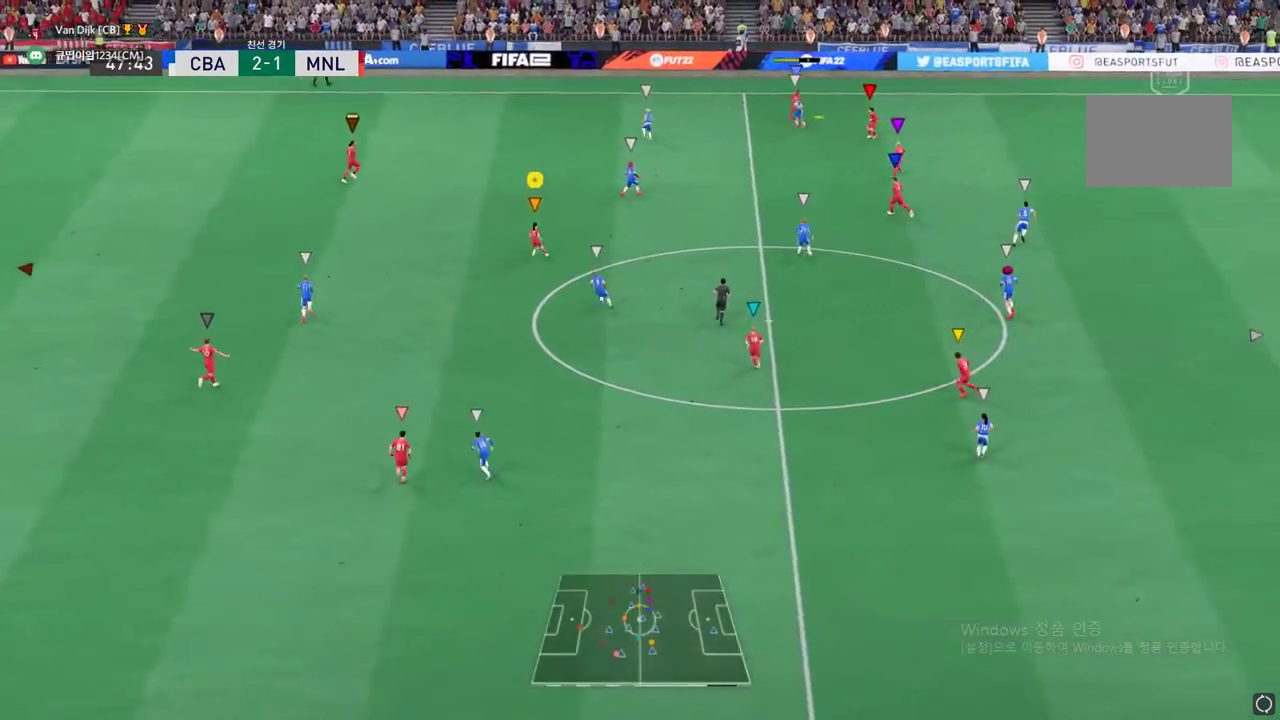
{"buttons": [], "left_stick": "up", "events": []}
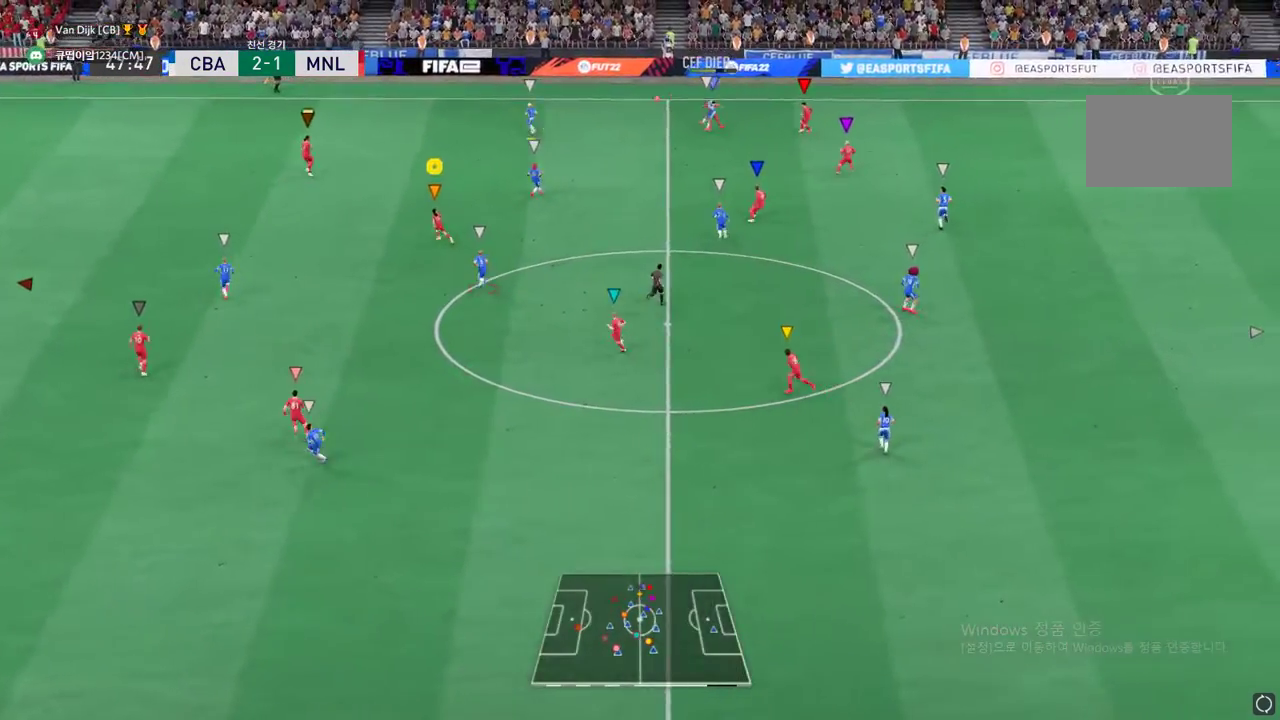
{"buttons": [], "left_stick": "up", "events": [[83, "left_stick", "up-right"], [334, "left_stick", "up"]]}
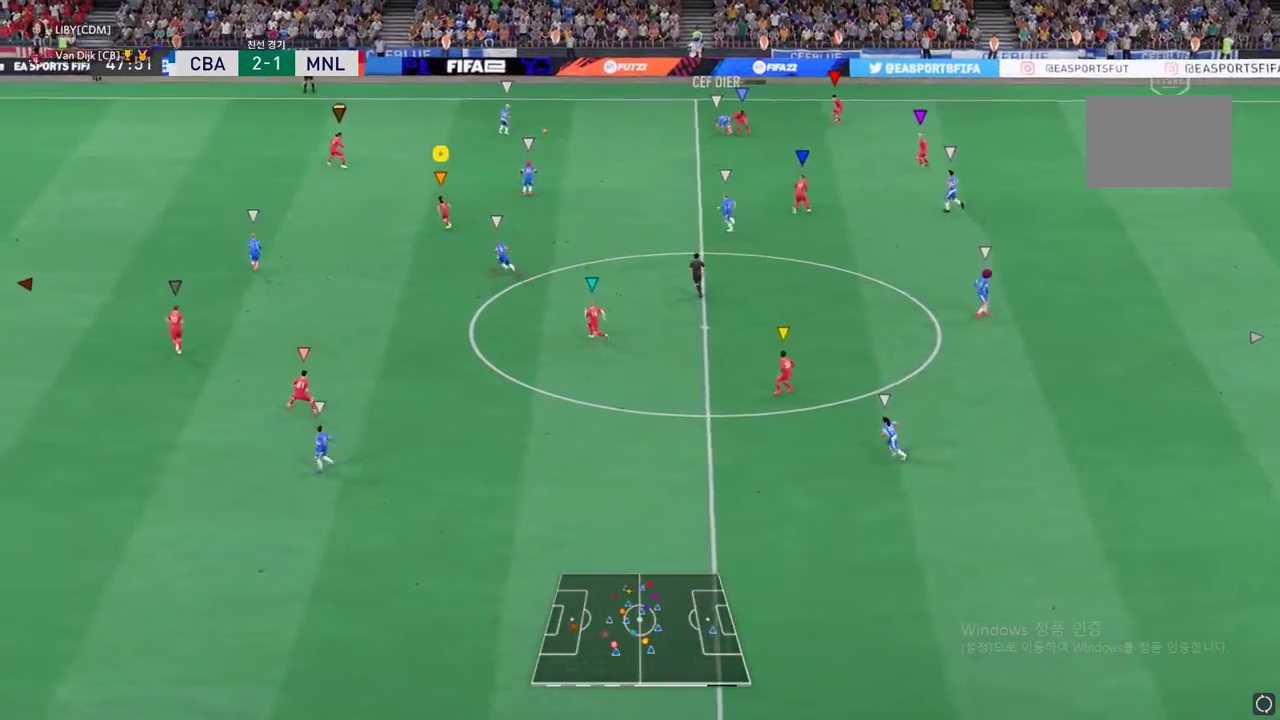
{"buttons": [], "left_stick": "up", "events": []}
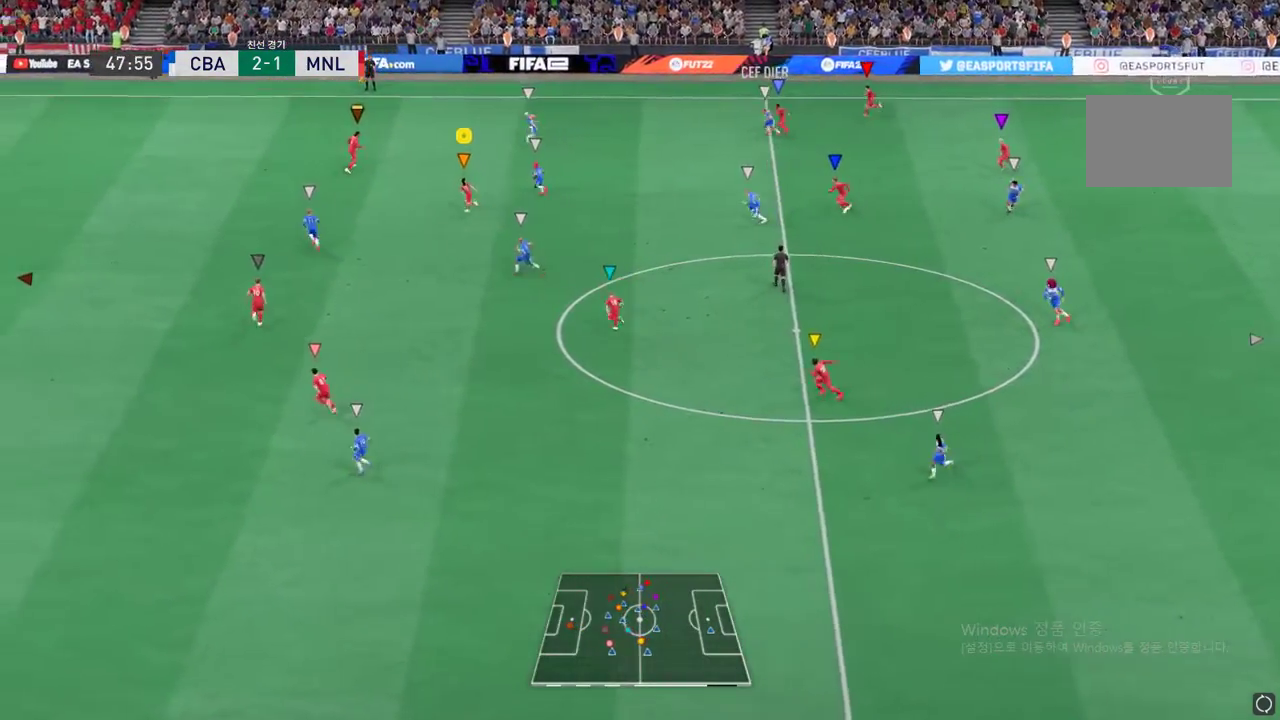
{"buttons": [], "left_stick": "up", "events": []}